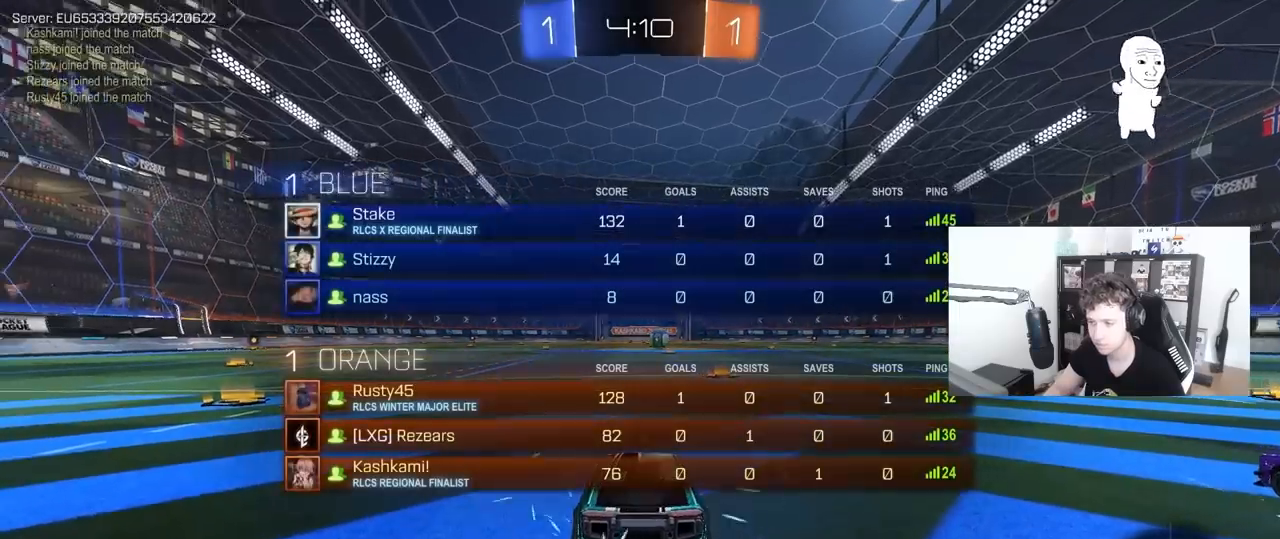
Gameplay with keyboard and mouse; each line is a JSON object with the keys and mouse buttons held at the frame after it. "events" lists presses ("down") and releases ("up") of "1", "2", "3", "4", "5", "a", "alt", "c", "caps_lock", "ctrl", "d", "e", "f", "g", "q", "r", "s", "shift", "space", "t", "tab", "v", "w", "x", "z", "mouse_left", "mouse_wheel" and "mouse_right" between this image and that frame as [ms after this image, input, new state], when the widget could be followed in between. "mouse_left", "mouse_wheel", "mouse_right" = the "left", "wheel", "right" buttons of the "mouse" list. No other keys are recorded. "wheel" means that the mouse wheel is clicked or scrolled. "mouse_move" is the direction in which the mouse moves at that frame (one of eight, or "still"), when it could be read.
{"keys": ["tab"], "mouse": [], "mouse_move": "still", "events": [[67, "space", "up"], [200, "space", "down"], [400, "space", "up"]]}
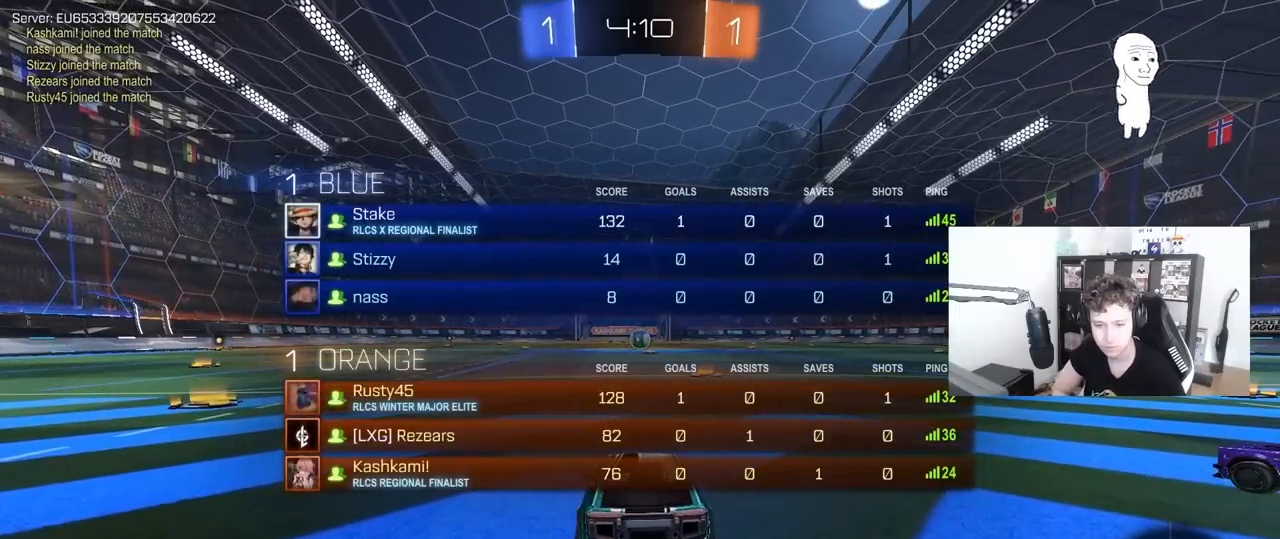
{"keys": ["tab"], "mouse": [], "mouse_move": "still", "events": []}
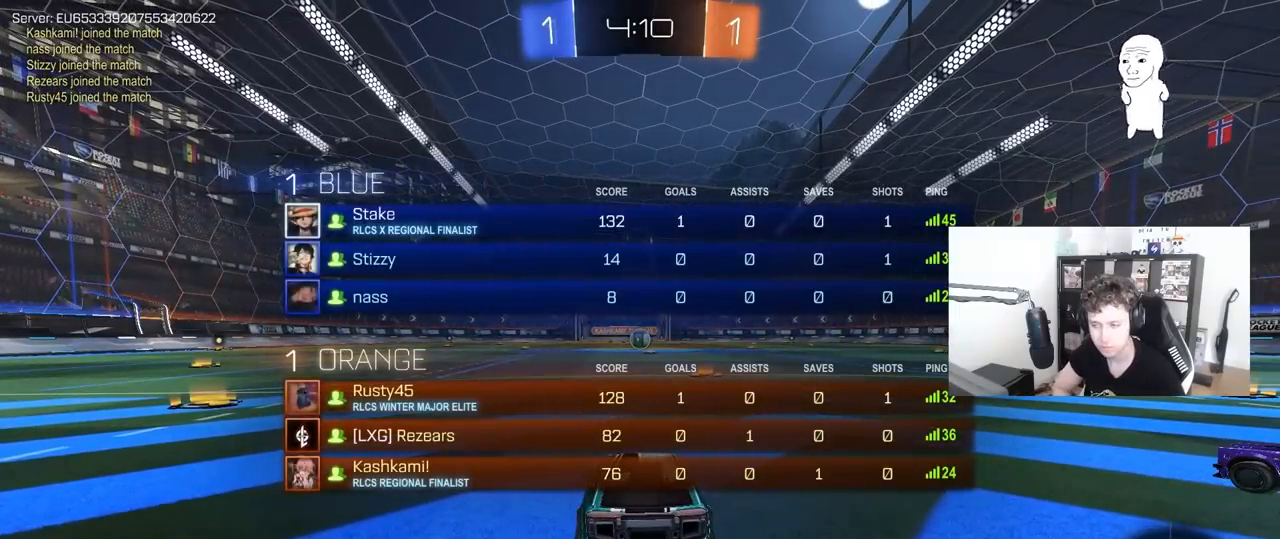
{"keys": ["x"], "mouse": ["left"], "mouse_move": "up-right", "events": [[100, "tab", "up"], [333, "x", "down"], [467, "mouse_left", "down"]]}
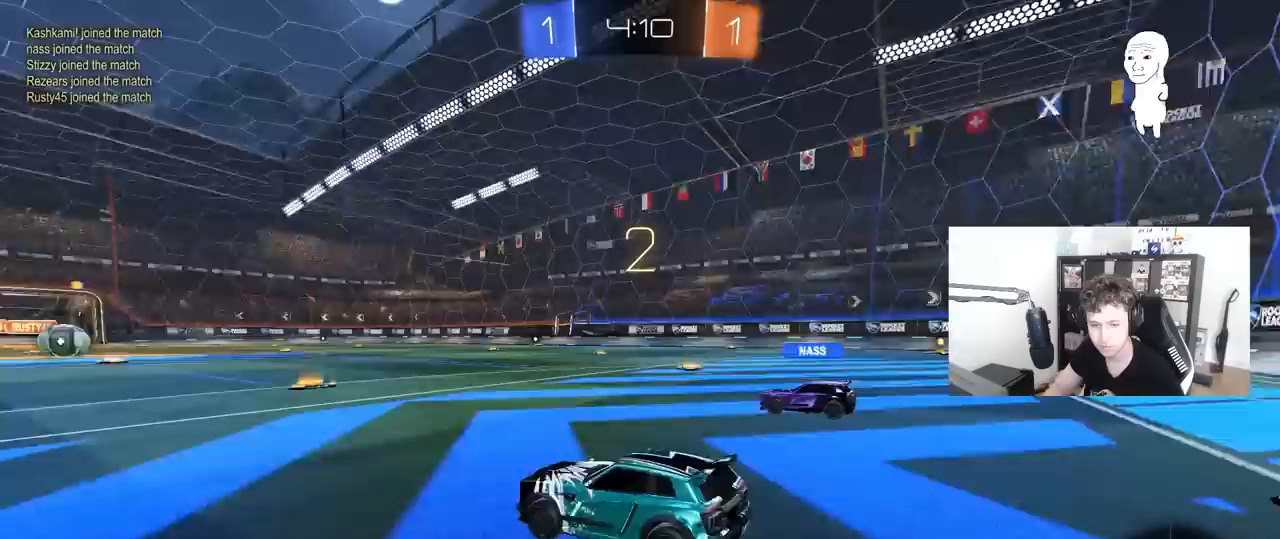
{"keys": ["w"], "mouse": ["left"], "mouse_move": "down-right", "events": [[17, "x", "up"], [200, "w", "down"]]}
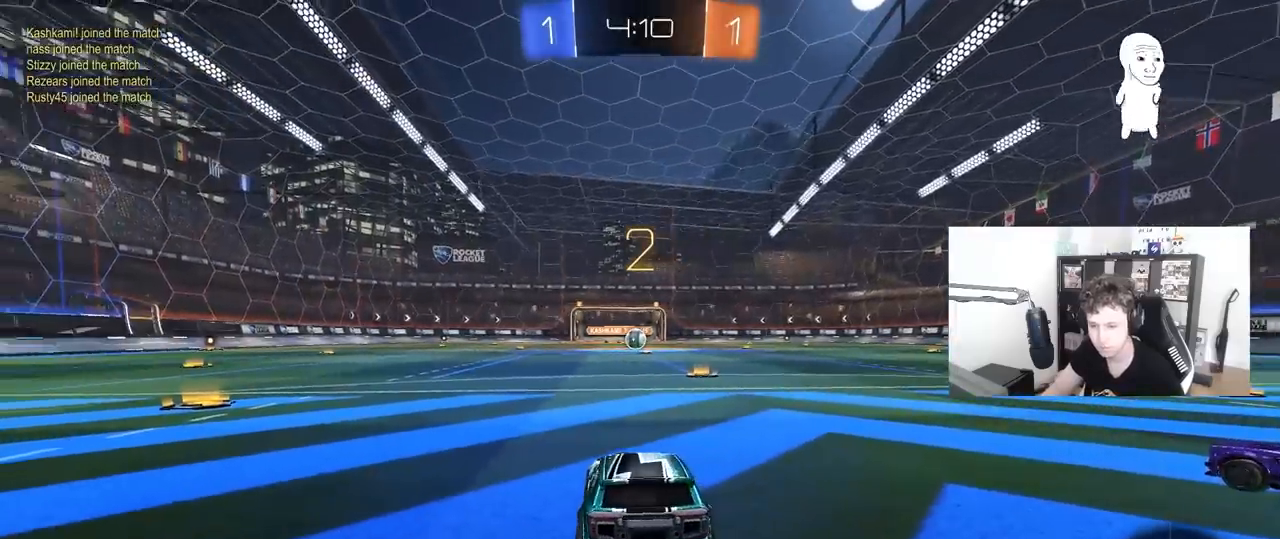
{"keys": ["space", "w"], "mouse": ["left"], "mouse_move": "left", "events": [[217, "space", "down"], [367, "space", "up"], [450, "space", "down"]]}
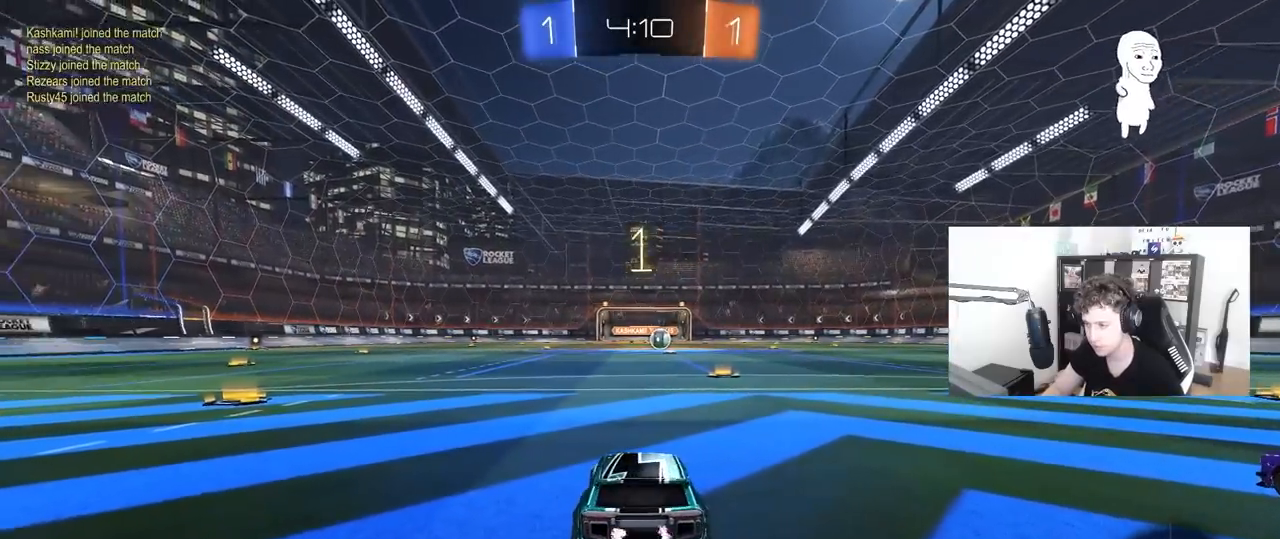
{"keys": ["w"], "mouse": ["left"], "mouse_move": "left", "events": [[133, "space", "up"]]}
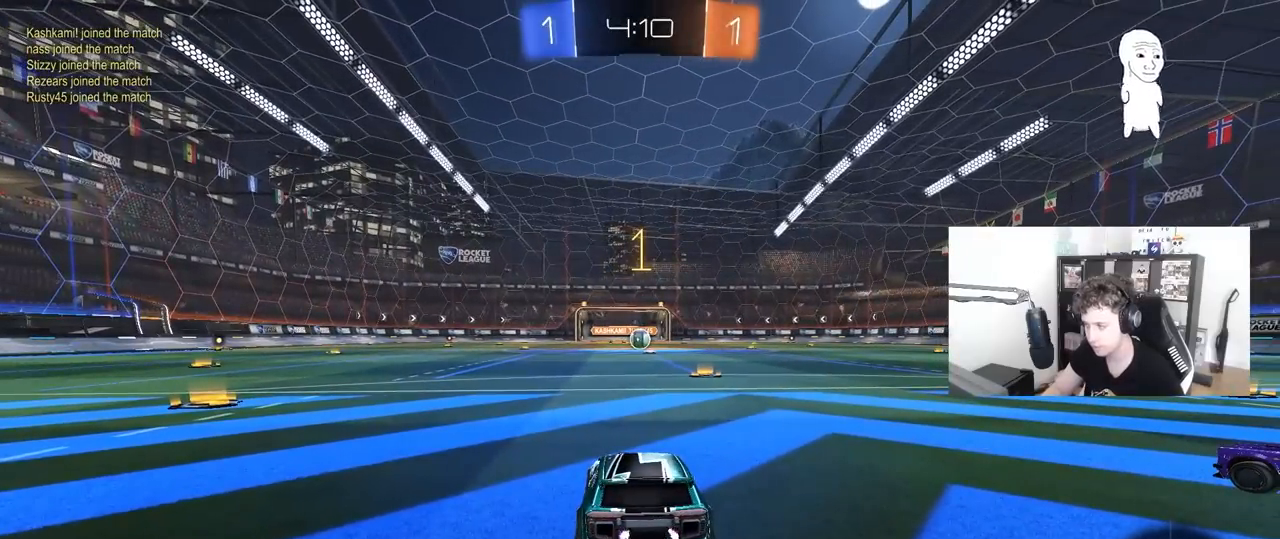
{"keys": ["w"], "mouse": ["left"], "mouse_move": "still", "events": [[350, "d", "down"], [483, "d", "up"]]}
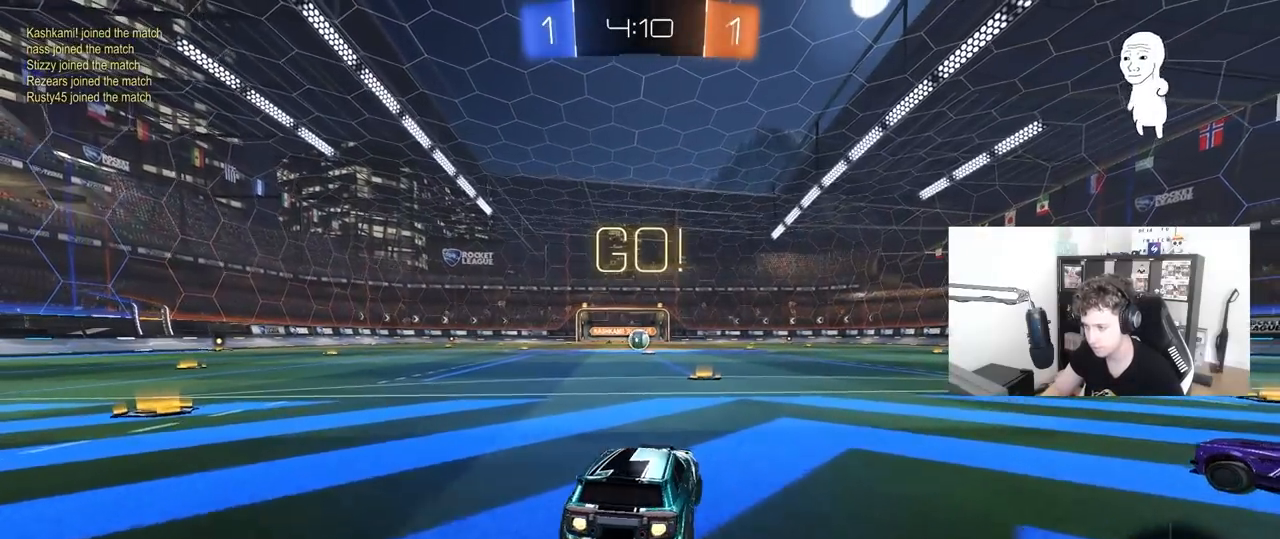
{"keys": ["a", "s", "shift"], "mouse": ["left", "right"], "mouse_move": "still", "events": [[267, "mouse_right", "down"], [350, "a", "down"], [350, "mouse_right", "up"], [400, "mouse_right", "down"], [400, "shift", "down"], [450, "s", "down"], [450, "w", "up"]]}
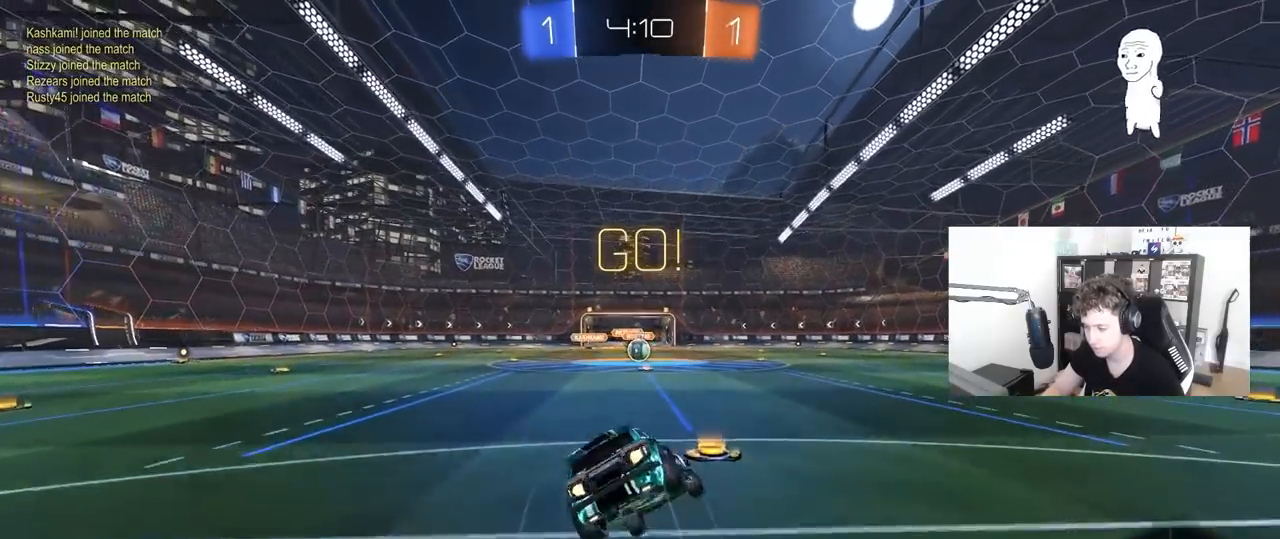
{"keys": ["a", "s", "shift"], "mouse": ["left"], "mouse_move": "still", "events": [[50, "mouse_right", "up"], [383, "s", "up"], [467, "s", "down"]]}
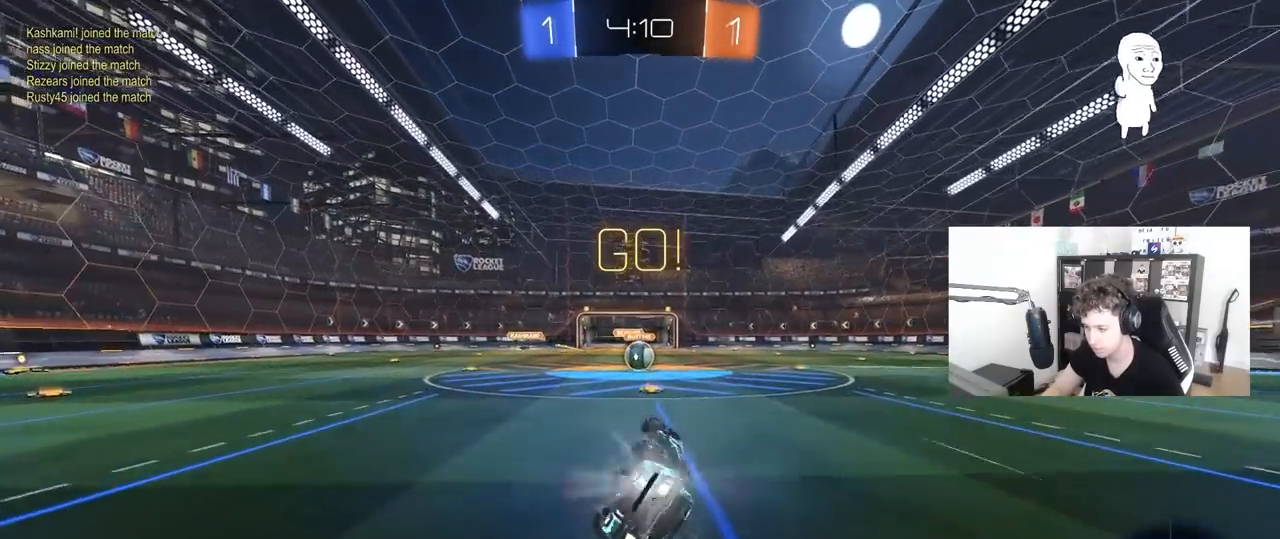
{"keys": ["w"], "mouse": [], "mouse_move": "still", "events": [[200, "mouse_left", "up"], [200, "shift", "up"], [250, "a", "up"], [250, "s", "up"], [483, "w", "down"]]}
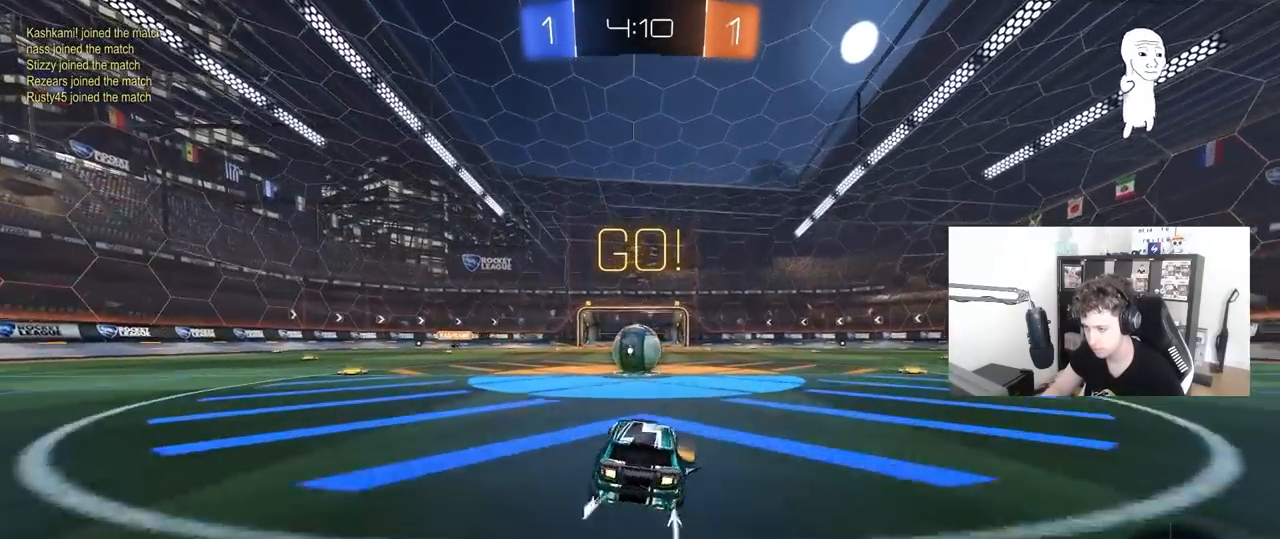
{"keys": ["d", "shift"], "mouse": ["left", "right"], "mouse_move": "still", "events": [[33, "a", "down"], [167, "mouse_left", "down"], [167, "mouse_right", "down"], [217, "a", "up"], [217, "w", "up"], [317, "d", "down"], [317, "mouse_right", "up"], [317, "shift", "down"], [367, "mouse_right", "down"]]}
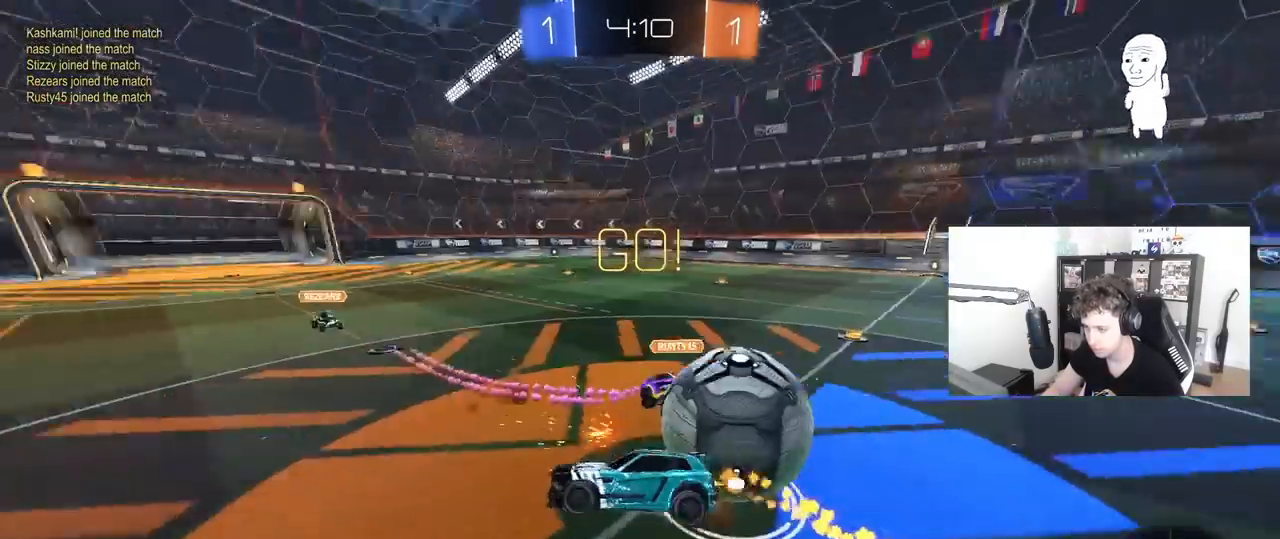
{"keys": ["d", "shift"], "mouse": [], "mouse_move": "still", "events": [[50, "mouse_left", "up"], [100, "mouse_right", "up"]]}
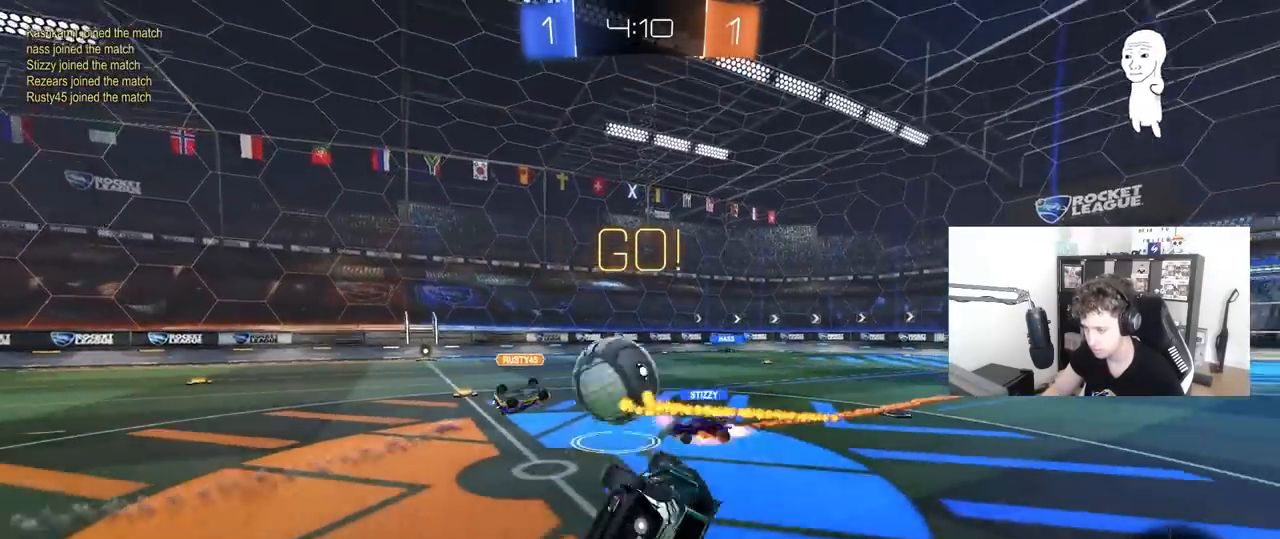
{"keys": ["a", "w"], "mouse": [], "mouse_move": "still", "events": [[17, "shift", "up"], [67, "a", "down"], [67, "d", "up"], [350, "a", "up"], [483, "a", "down"], [483, "w", "down"]]}
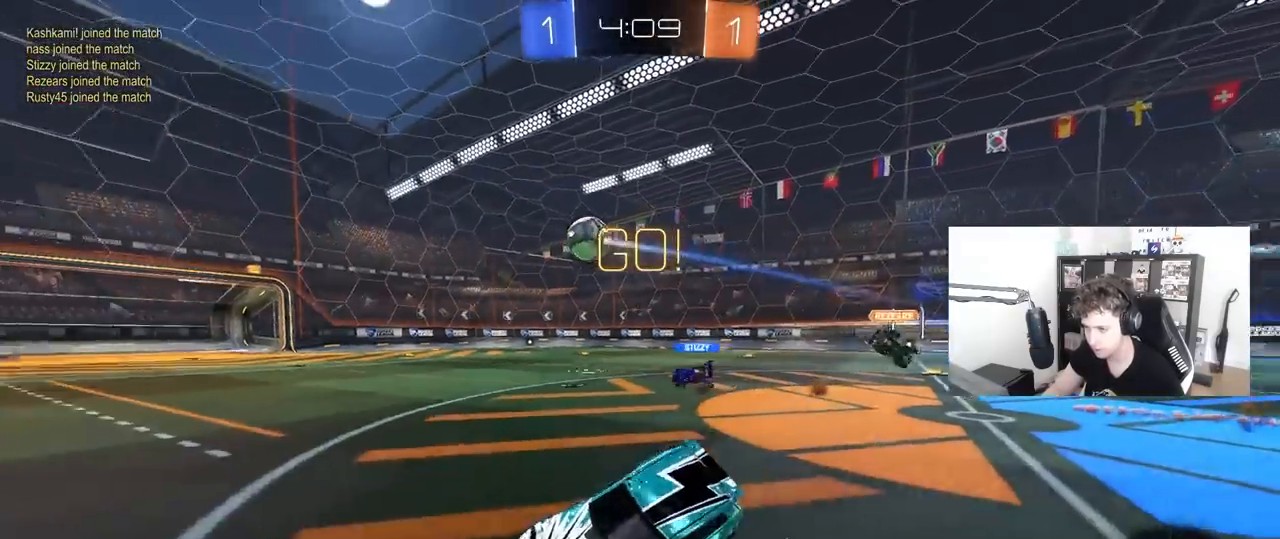
{"keys": ["w"], "mouse": ["right"], "mouse_move": "still", "events": [[317, "a", "up"], [367, "d", "down"], [500, "d", "up"], [500, "mouse_right", "down"]]}
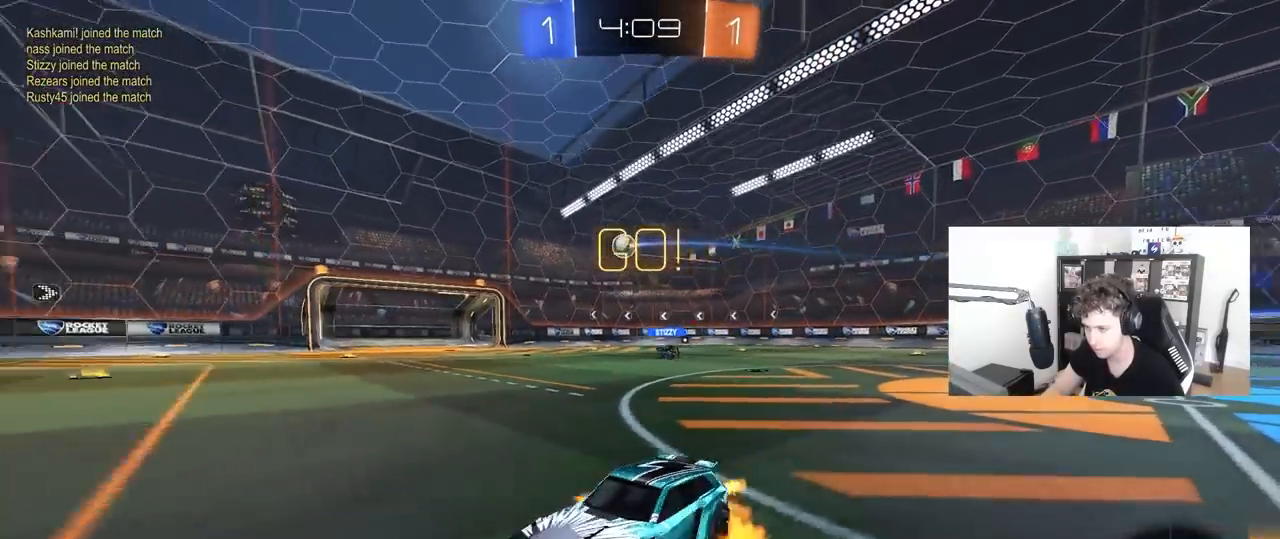
{"keys": ["space", "w"], "mouse": [], "mouse_move": "up-right", "events": [[100, "mouse_right", "up"], [133, "mouse_right", "down"], [333, "mouse_right", "up"], [383, "space", "down"]]}
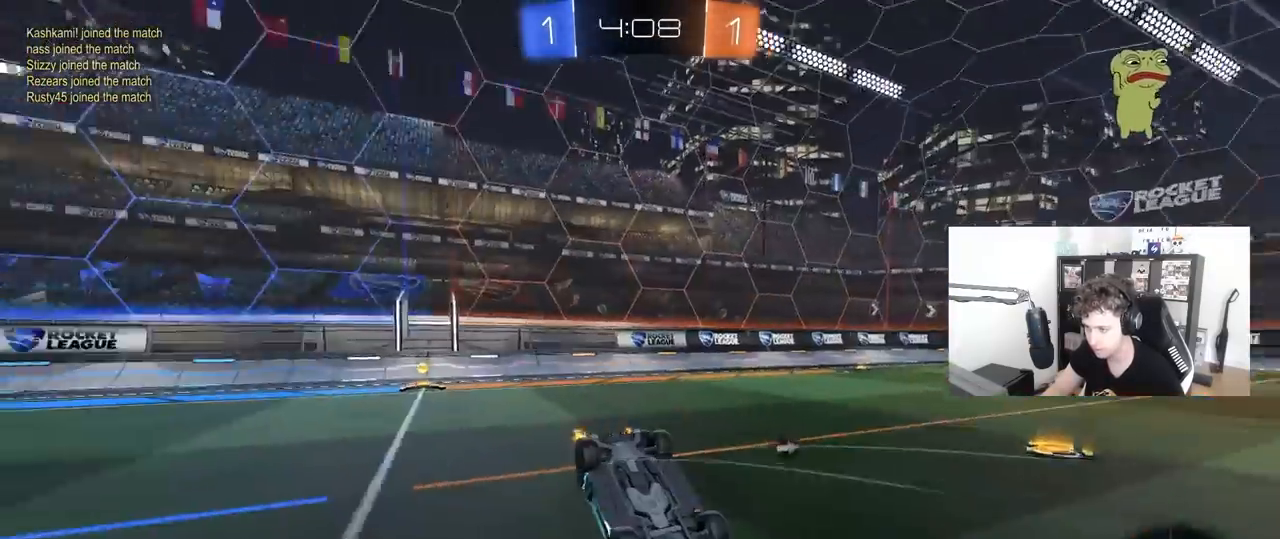
{"keys": [], "mouse": [], "mouse_move": "still", "events": [[17, "space", "up"], [17, "w", "up"], [250, "space", "down"], [433, "space", "up"]]}
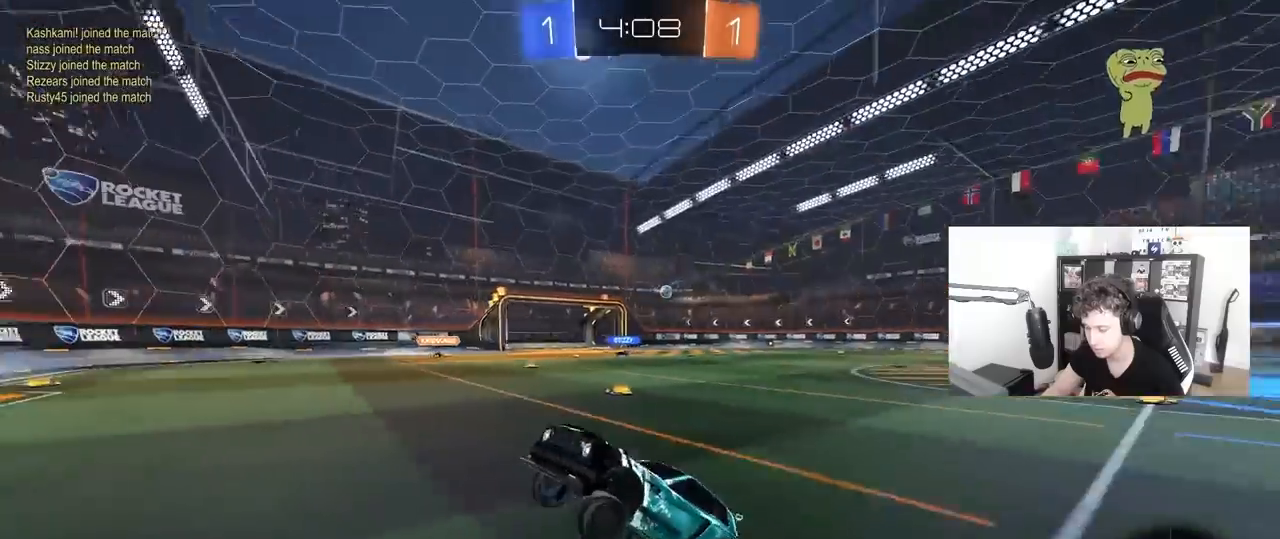
{"keys": ["a", "w"], "mouse": [], "mouse_move": "still", "events": [[167, "a", "down"], [167, "w", "down"], [217, "shift", "down"], [417, "shift", "up"]]}
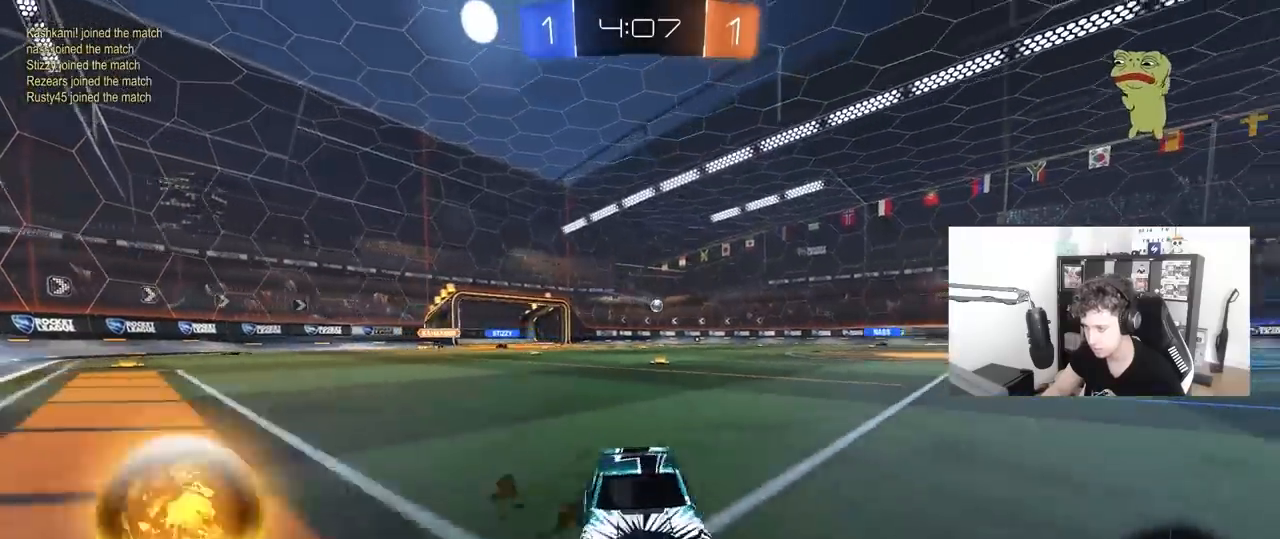
{"keys": ["a", "w"], "mouse": [], "mouse_move": "still", "events": []}
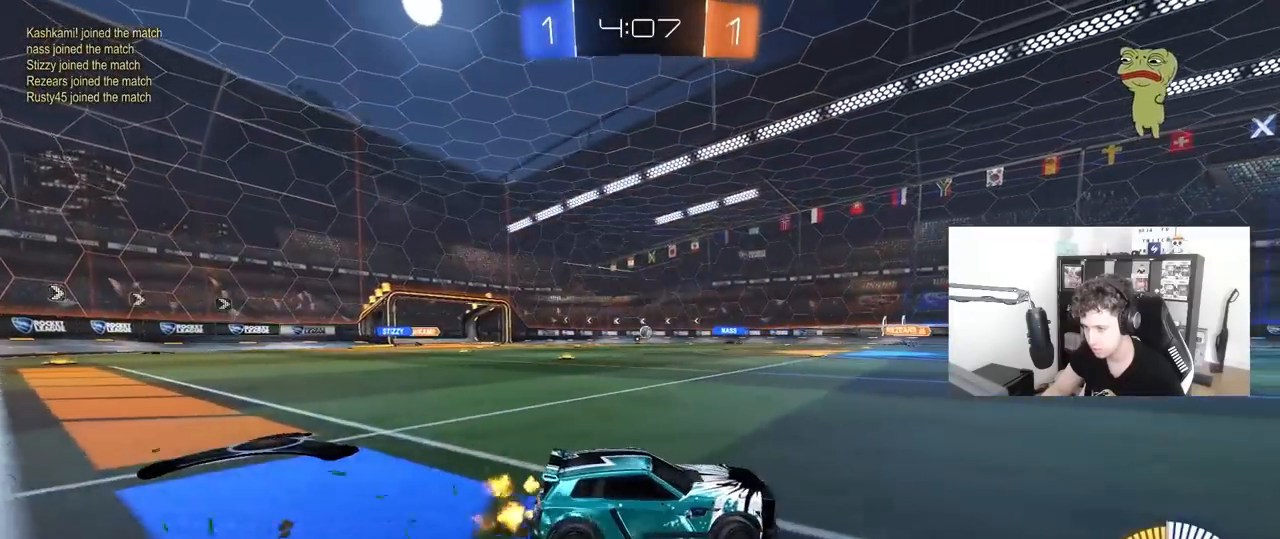
{"keys": ["a", "w"], "mouse": ["left"], "mouse_move": "still", "events": [[300, "mouse_left", "down"]]}
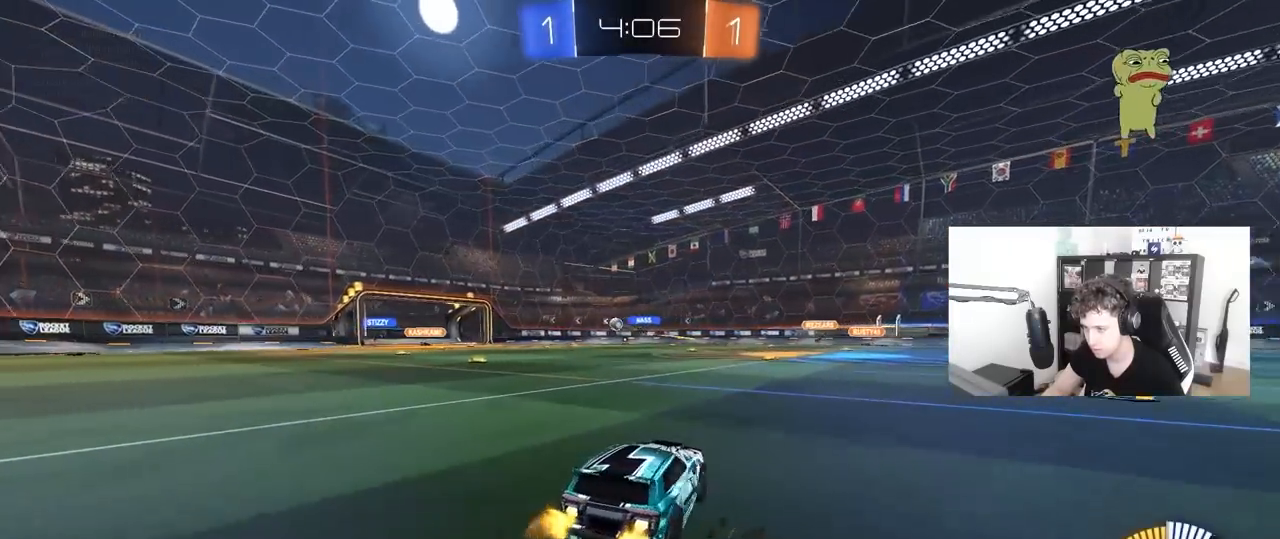
{"keys": ["w"], "mouse": [], "mouse_move": "still", "events": [[350, "a", "up"], [500, "mouse_left", "up"]]}
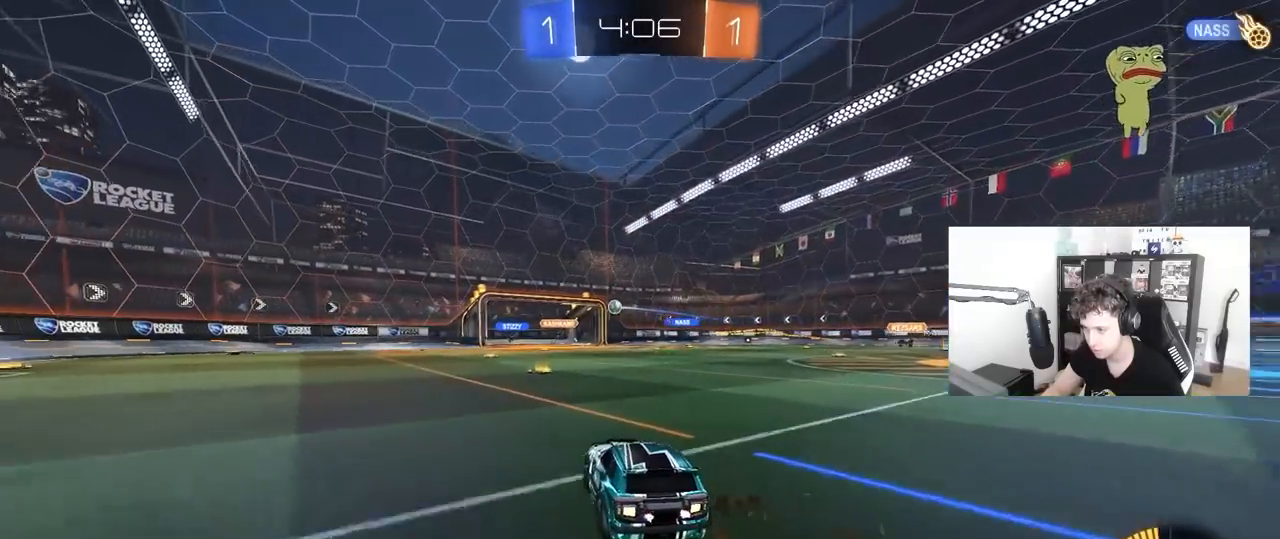
{"keys": ["a", "w"], "mouse": ["left"], "mouse_move": "still", "events": [[417, "a", "down"], [467, "mouse_left", "down"]]}
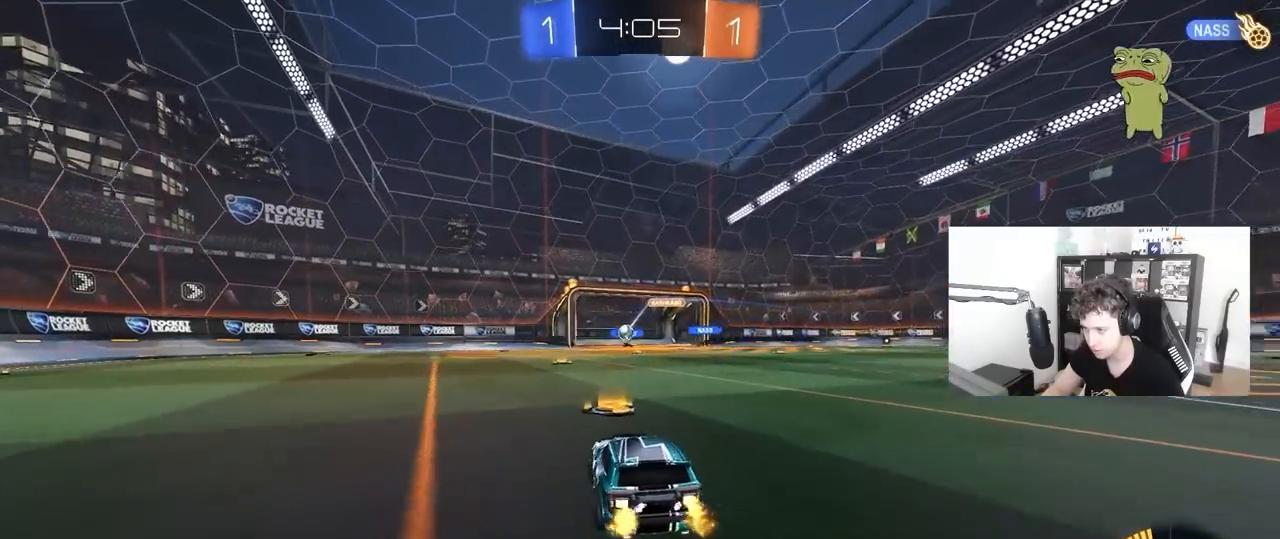
{"keys": ["d", "w"], "mouse": [], "mouse_move": "still", "events": [[67, "a", "up"], [117, "a", "down"], [200, "a", "up"], [383, "d", "down"], [383, "mouse_left", "up"]]}
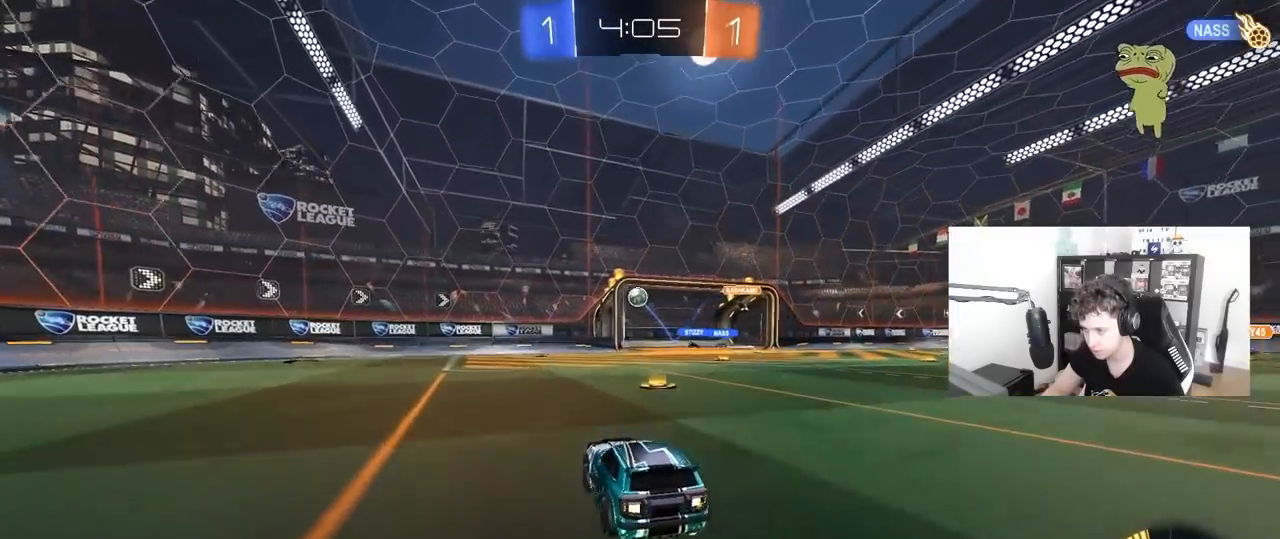
{"keys": [], "mouse": [], "mouse_move": "still", "events": [[117, "d", "up"], [367, "a", "down"], [450, "a", "up"], [450, "w", "up"]]}
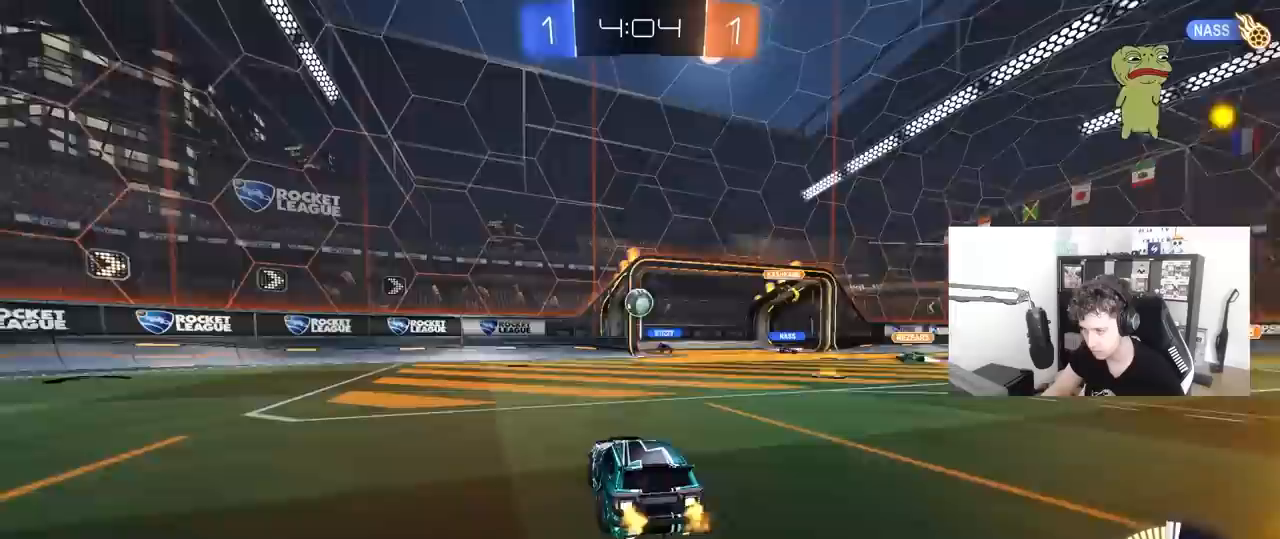
{"keys": ["a", "w"], "mouse": [], "mouse_move": "still", "events": [[50, "d", "down"], [50, "s", "down"], [133, "a", "down"], [133, "d", "up"], [183, "s", "up"], [233, "shift", "down"], [333, "w", "down"], [367, "shift", "up"]]}
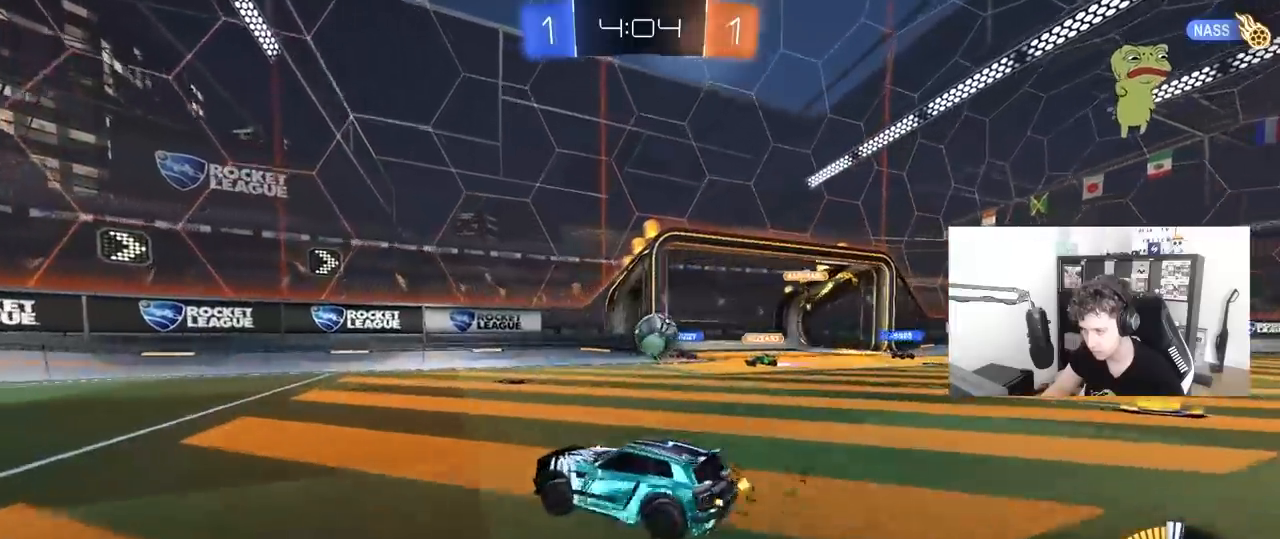
{"keys": ["a", "w"], "mouse": ["left"], "mouse_move": "still", "events": [[17, "mouse_left", "down"], [150, "mouse_left", "up"], [400, "mouse_left", "down"]]}
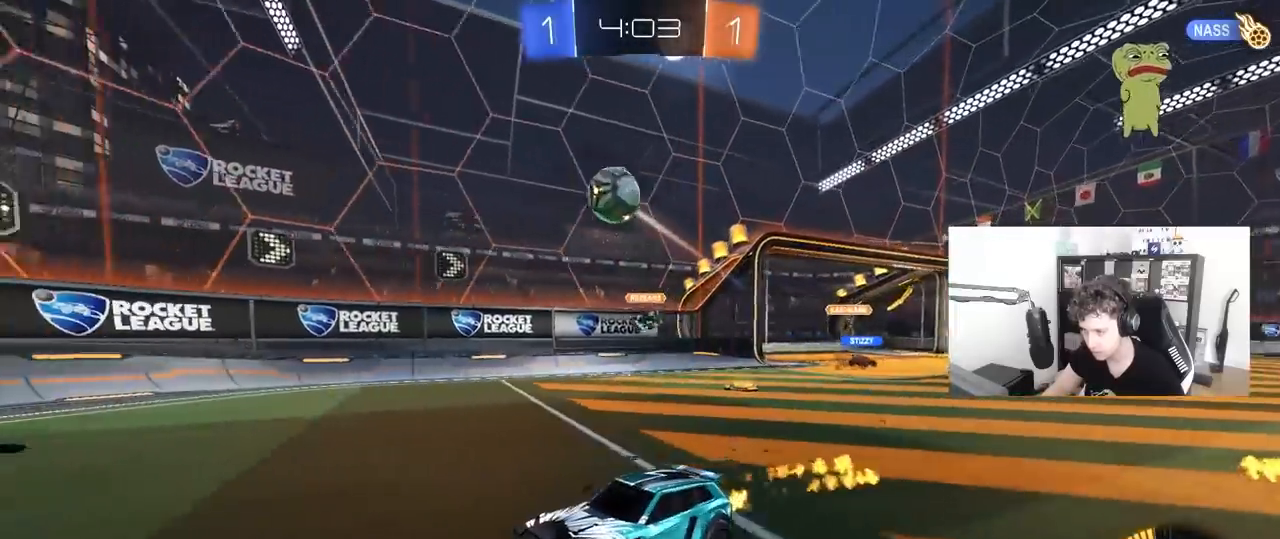
{"keys": ["w"], "mouse": ["left"], "mouse_move": "still", "events": [[83, "a", "up"], [167, "d", "down"], [217, "d", "up"], [367, "a", "down"], [450, "a", "up"]]}
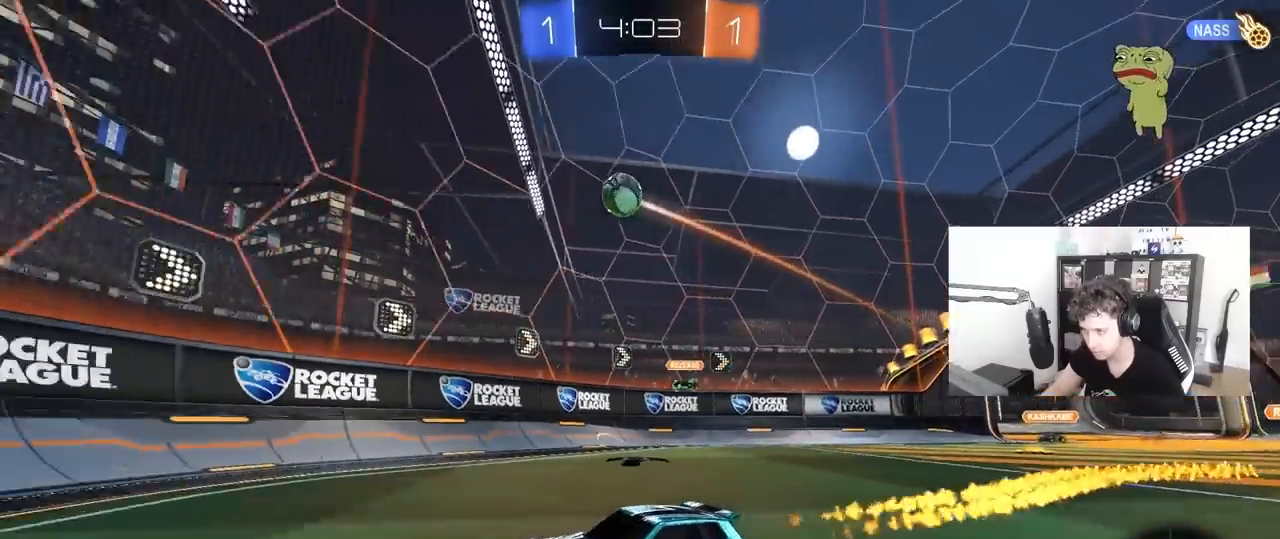
{"keys": ["w"], "mouse": [], "mouse_move": "still", "events": [[183, "mouse_left", "up"]]}
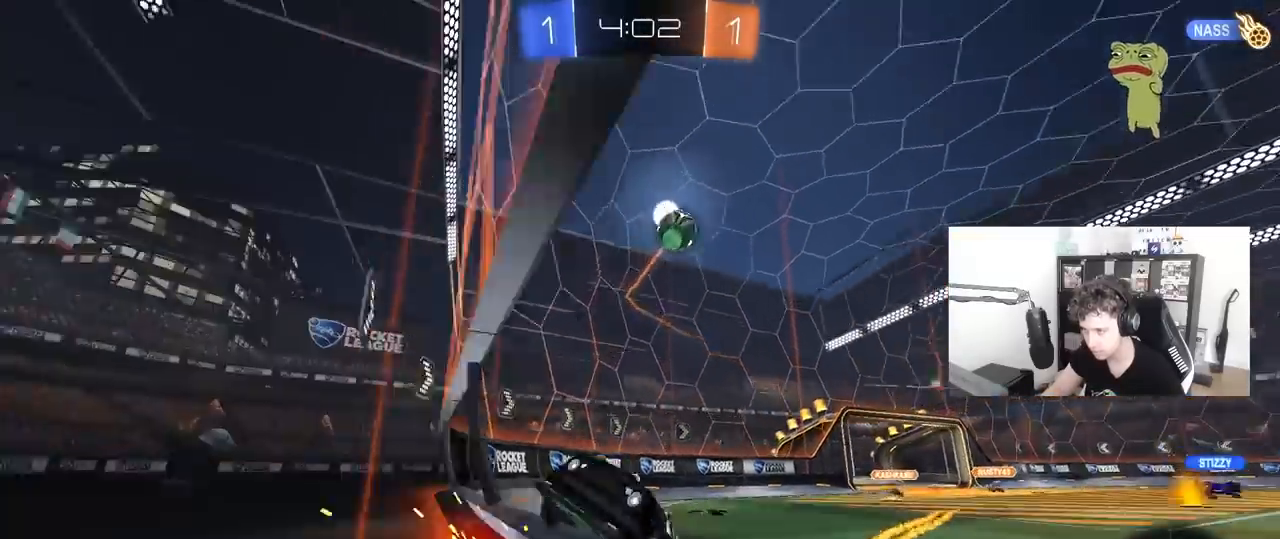
{"keys": ["a", "s", "shift"], "mouse": ["left"], "mouse_move": "still", "events": [[17, "w", "up"], [67, "s", "down"], [150, "d", "down"], [200, "mouse_right", "down"], [350, "mouse_left", "down"], [433, "a", "down"], [433, "mouse_right", "up"], [433, "shift", "down"], [483, "d", "up"]]}
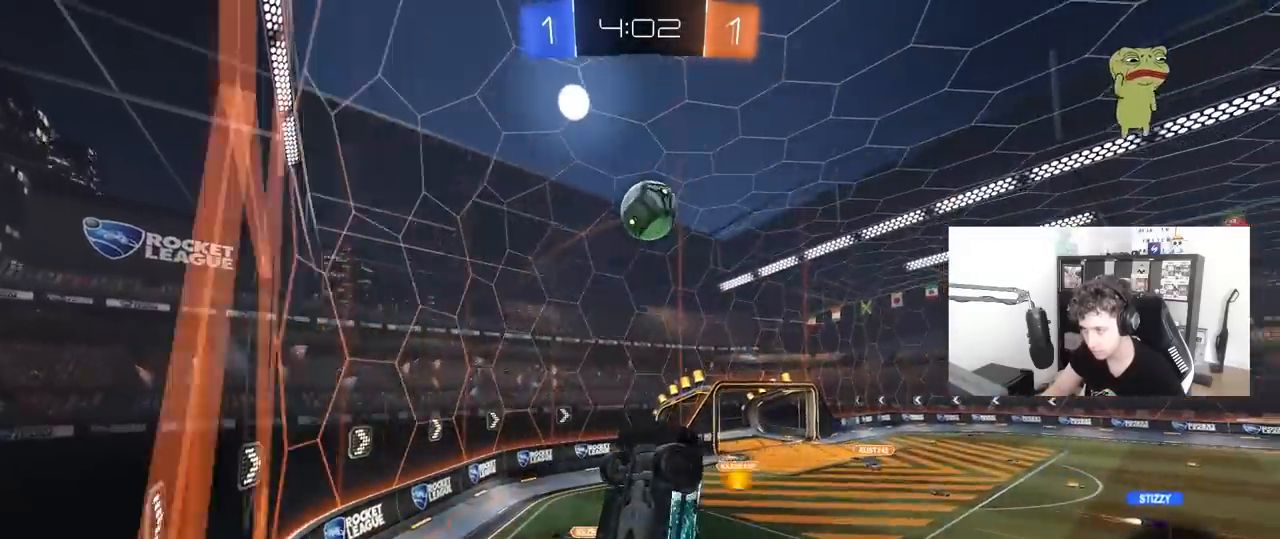
{"keys": ["a", "s", "shift"], "mouse": ["left", "right"], "mouse_move": "still", "events": [[217, "s", "up"], [317, "w", "down"], [367, "mouse_right", "down"], [450, "s", "down"], [450, "w", "up"]]}
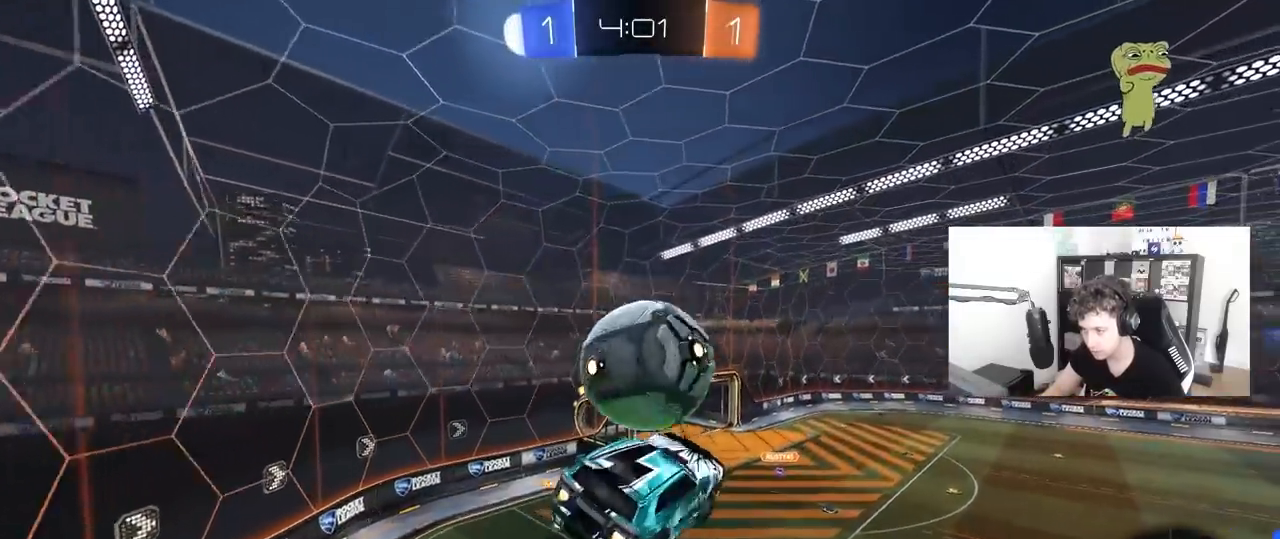
{"keys": ["d", "s"], "mouse": [], "mouse_move": "still", "events": [[50, "mouse_right", "up"], [100, "shift", "up"], [150, "d", "down"], [183, "a", "up"], [417, "mouse_left", "up"]]}